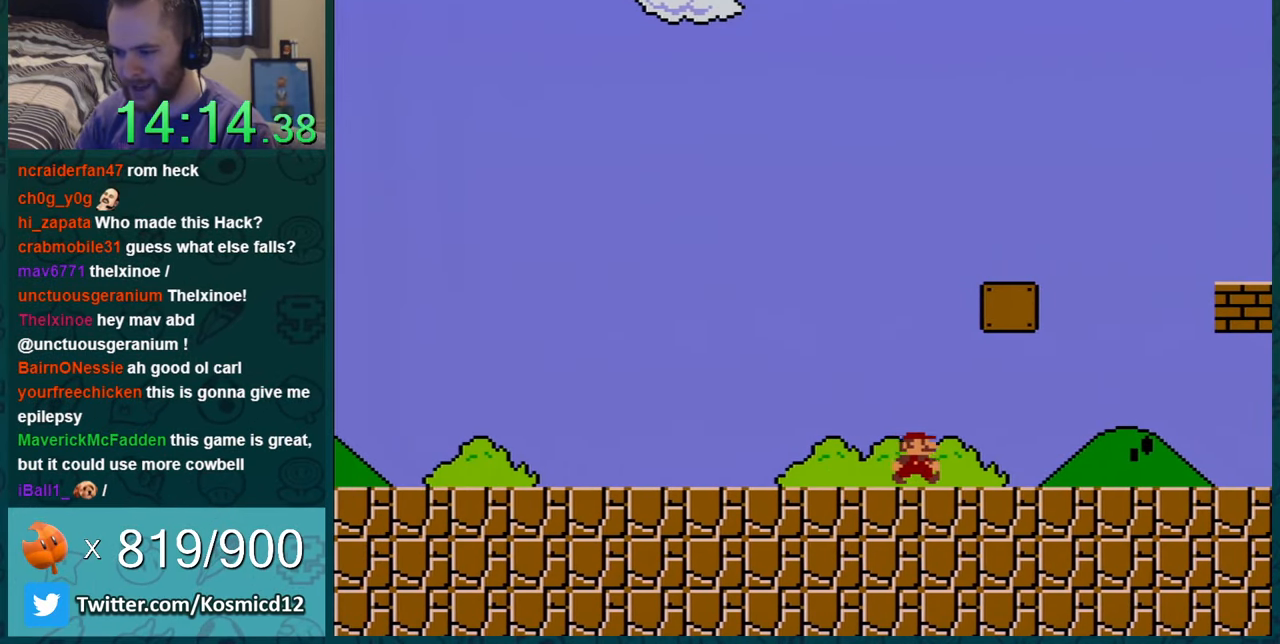
Gameplay with a controller (Nintendo layout); each line is a JSON object with the inputs held at the frame after it. "events" lists button and stick changes between this image and that frame as [ms after this image, input, new state], when the widget could be followed in between. Not read: L1 L3 R1 R3.
{"buttons": ["B", "Y", "DPAD_RIGHT"], "events": [[301, "DPAD_LEFT", "down"], [301, "DPAD_RIGHT", "up"], [334, "B", "down"], [384, "DPAD_DOWN", "down"], [384, "DPAD_LEFT", "up"], [384, "DPAD_RIGHT", "down"], [451, "DPAD_DOWN", "up"]]}
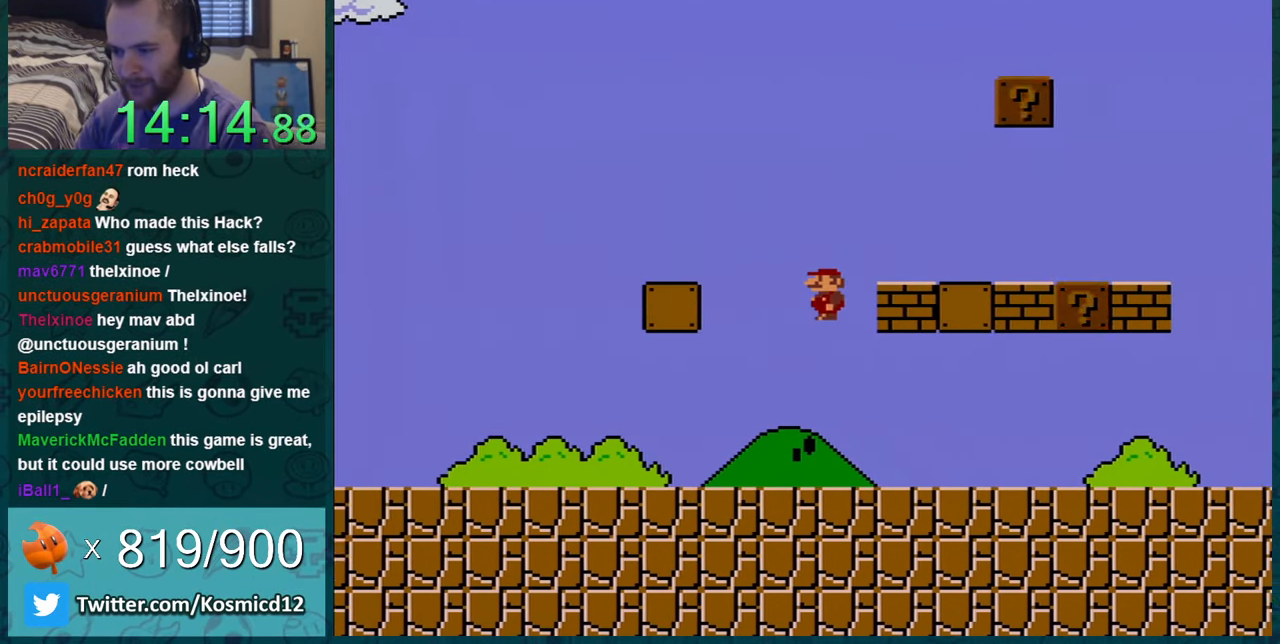
{"buttons": ["Y", "DPAD_LEFT"], "events": [[417, "B", "up"], [417, "DPAD_LEFT", "down"], [417, "DPAD_RIGHT", "up"]]}
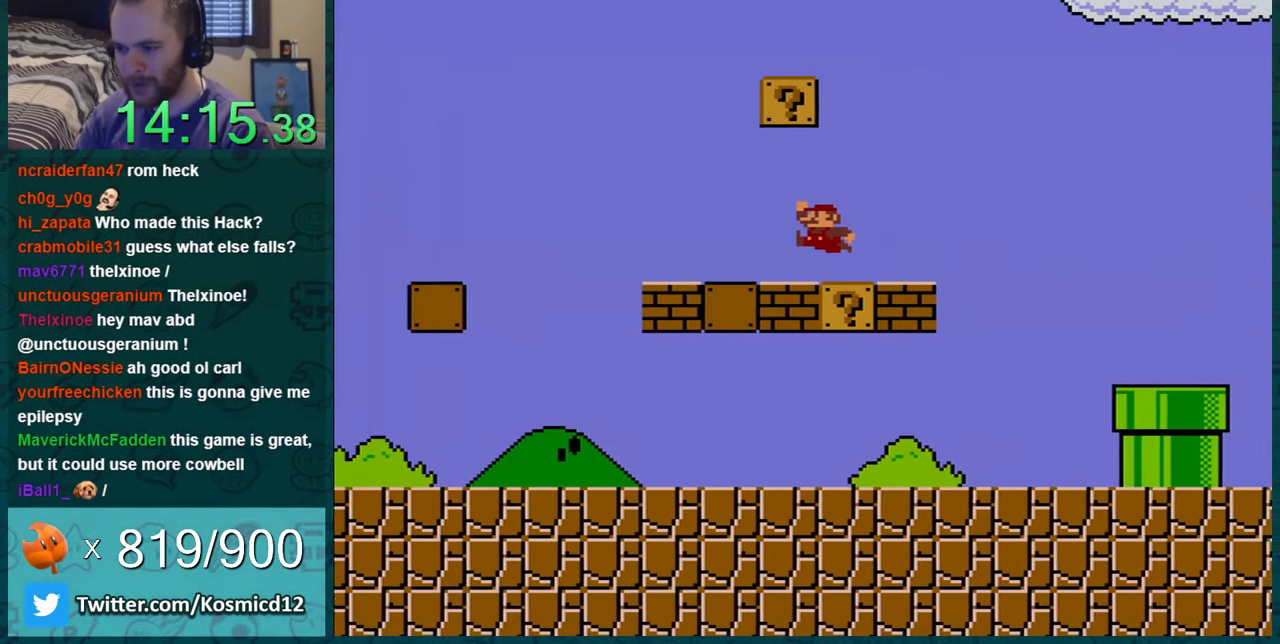
{"buttons": ["B", "Y", "DPAD_LEFT"], "events": [[134, "DPAD_LEFT", "up"], [301, "B", "down"], [301, "DPAD_LEFT", "down"]]}
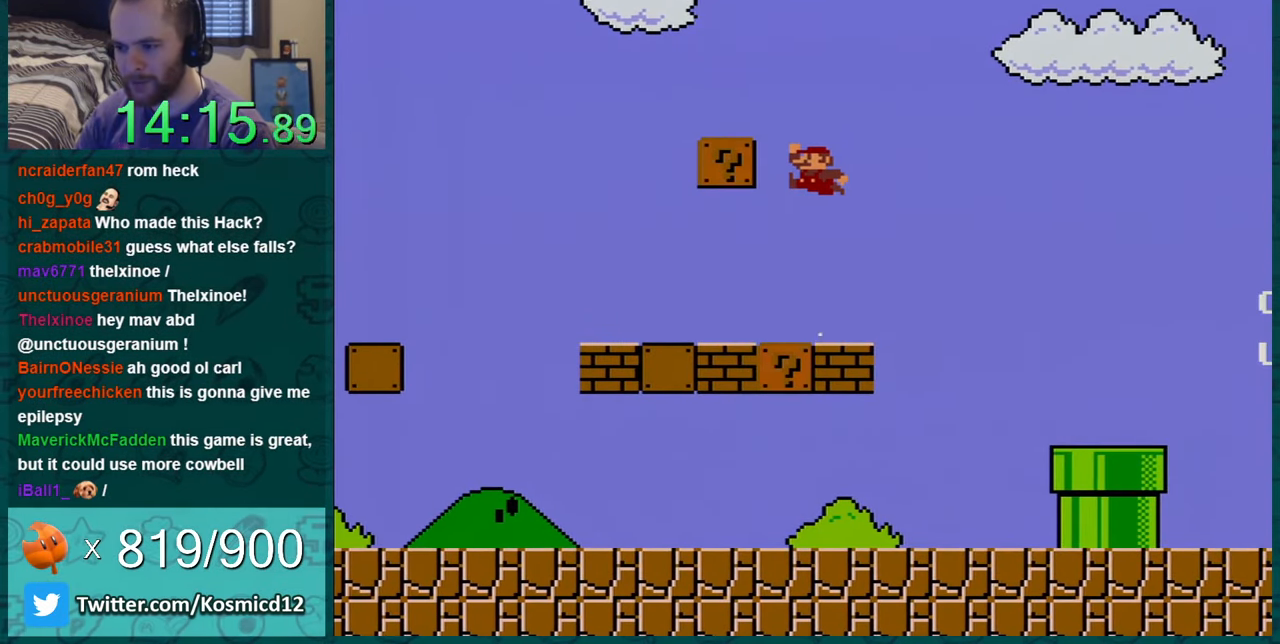
{"buttons": ["Y"], "events": [[233, "DPAD_LEFT", "up"], [267, "DPAD_RIGHT", "down"], [334, "B", "up"], [450, "DPAD_RIGHT", "up"]]}
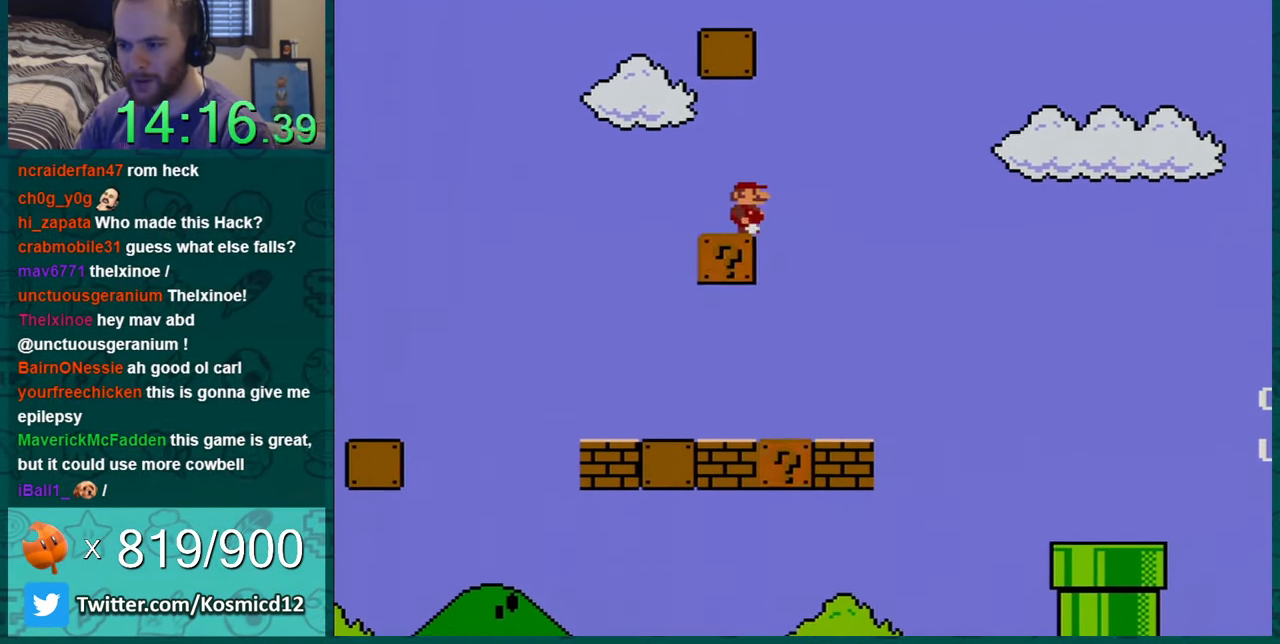
{"buttons": ["B", "Y", "DPAD_LEFT"], "events": [[84, "DPAD_RIGHT", "down"], [167, "B", "down"], [201, "DPAD_RIGHT", "up"], [234, "DPAD_LEFT", "down"]]}
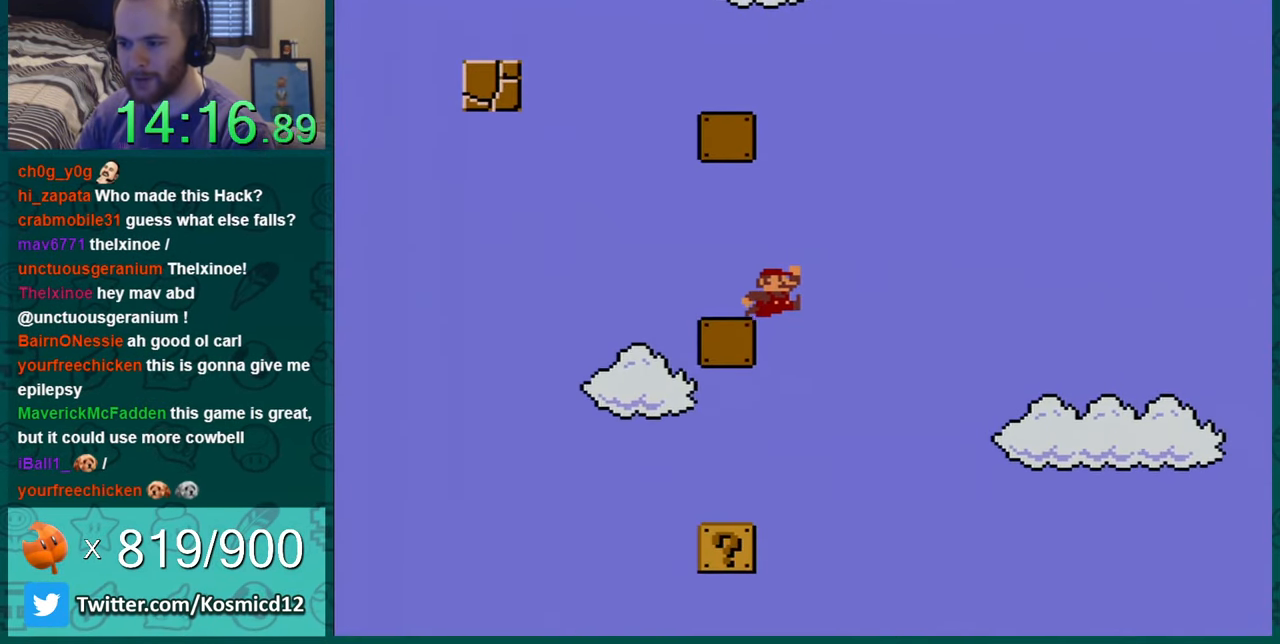
{"buttons": ["B", "Y", "DPAD_LEFT"], "events": [[100, "B", "up"], [100, "DPAD_LEFT", "up"], [267, "DPAD_RIGHT", "down"], [350, "B", "down"], [417, "DPAD_RIGHT", "up"], [484, "DPAD_LEFT", "down"]]}
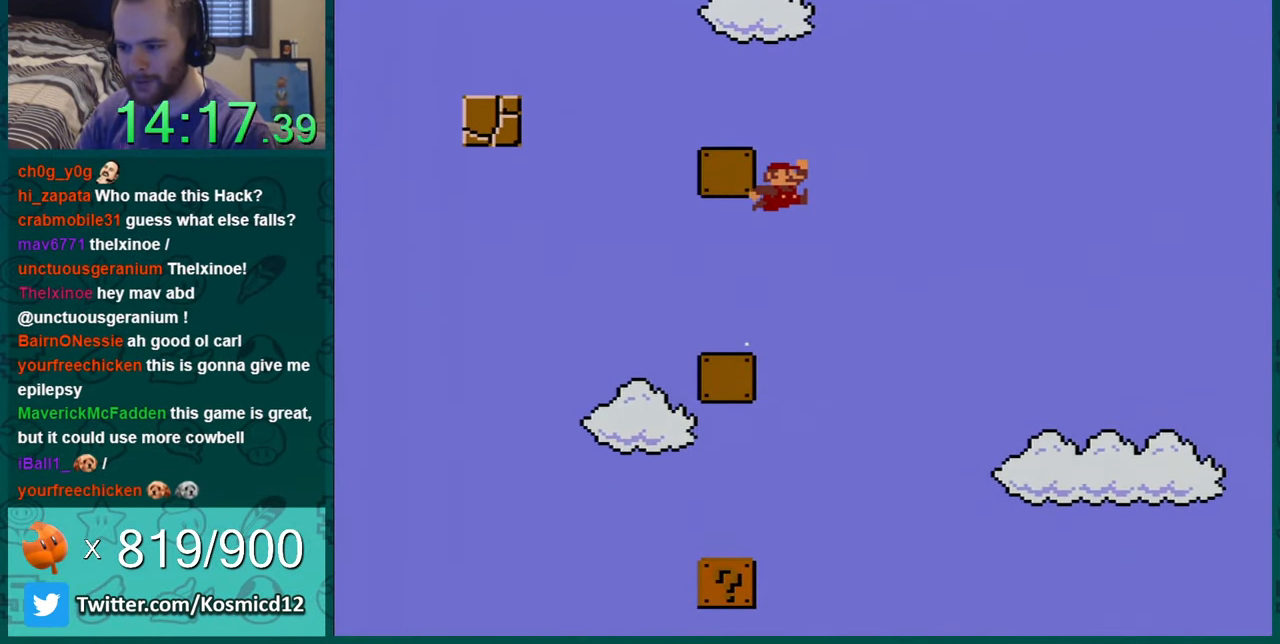
{"buttons": ["B", "Y", "DPAD_LEFT"], "events": [[301, "B", "up"], [484, "B", "down"]]}
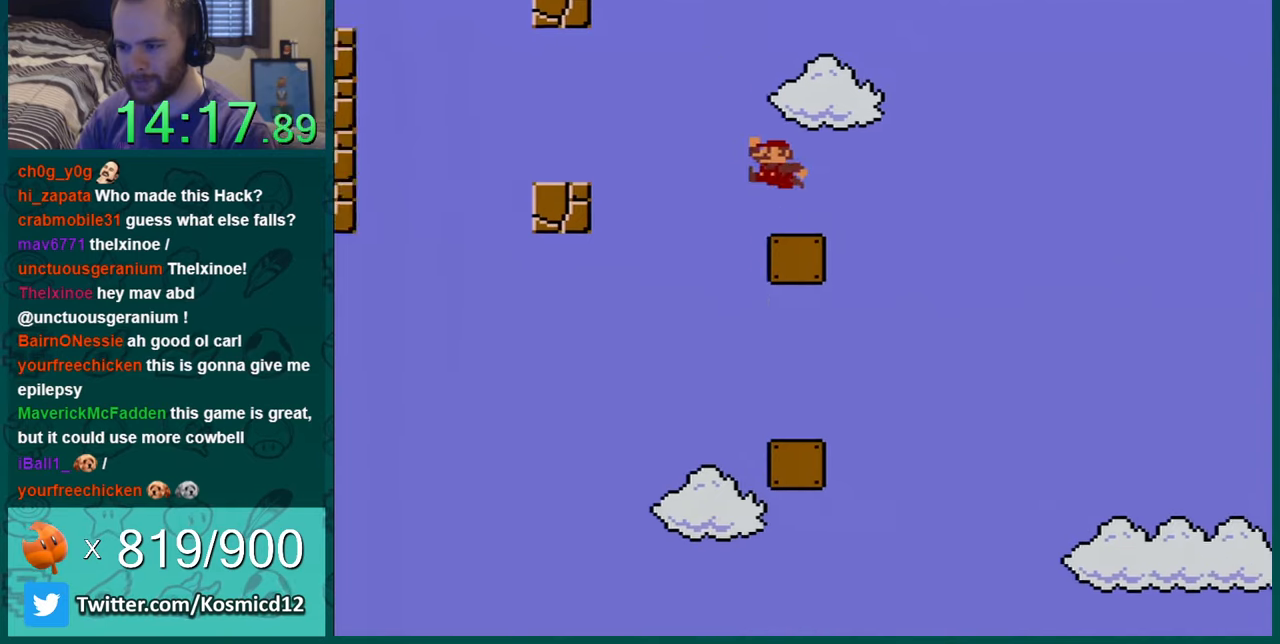
{"buttons": ["Y", "DPAD_LEFT"], "events": [[267, "B", "up"]]}
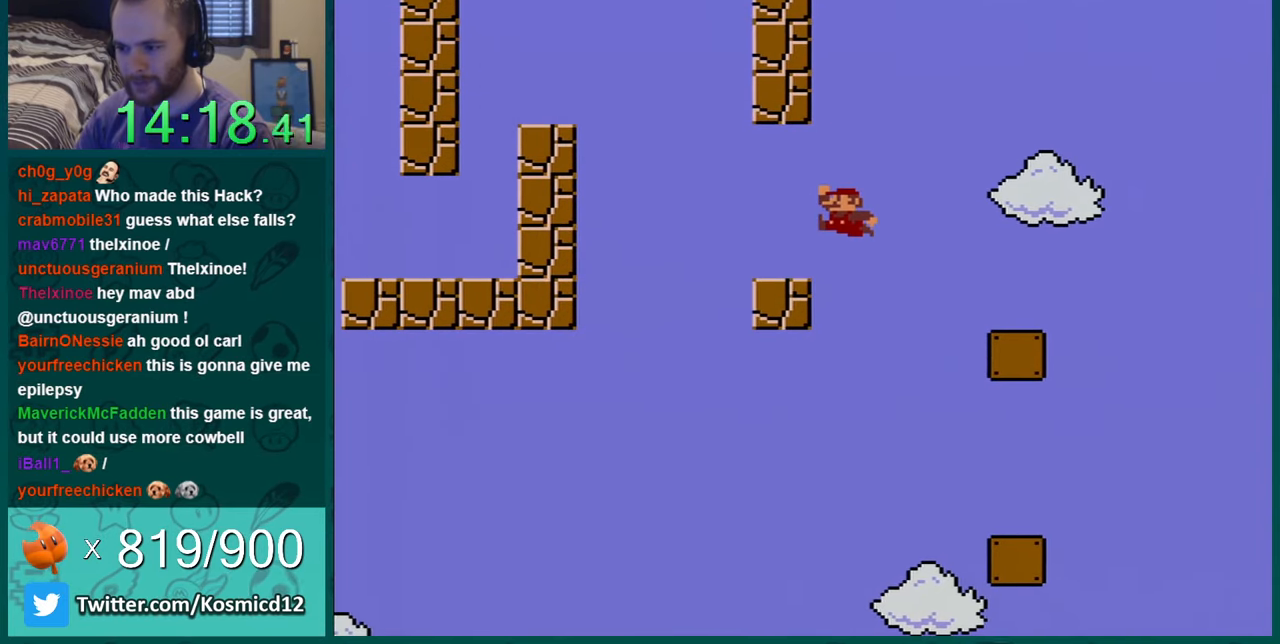
{"buttons": ["Y", "DPAD_RIGHT"], "events": [[183, "DPAD_LEFT", "up"], [216, "DPAD_RIGHT", "down"]]}
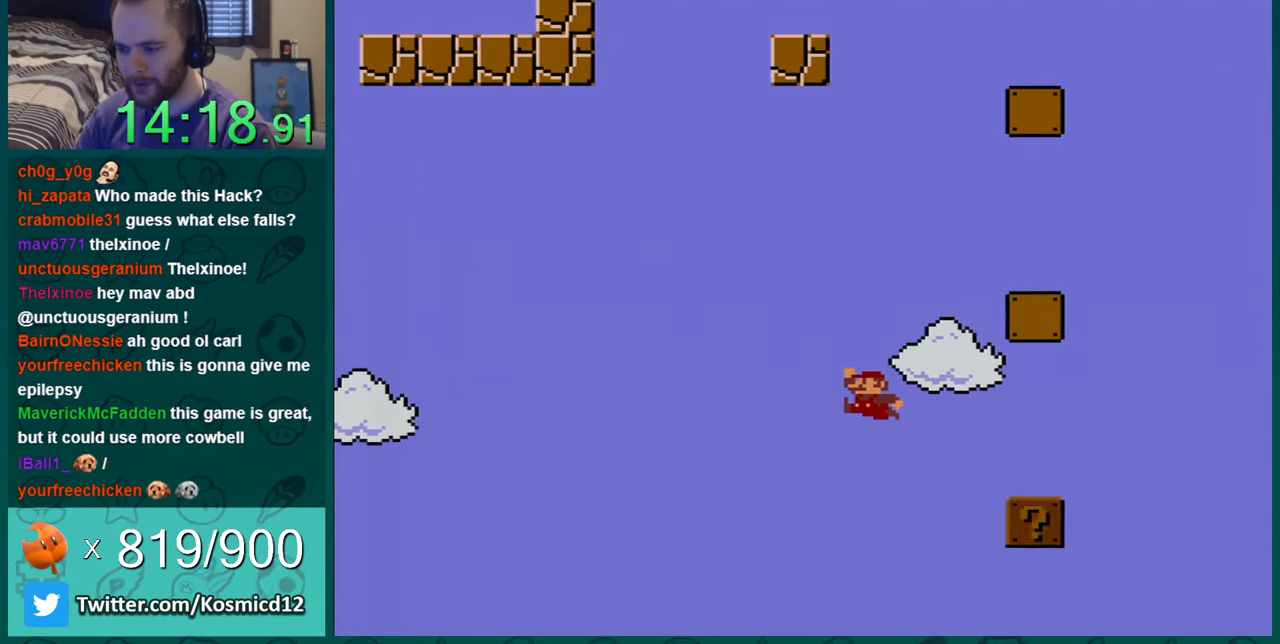
{"buttons": ["B", "Y"], "events": [[134, "DPAD_RIGHT", "up"], [317, "DPAD_LEFT", "down"], [384, "DPAD_LEFT", "up"], [501, "B", "down"]]}
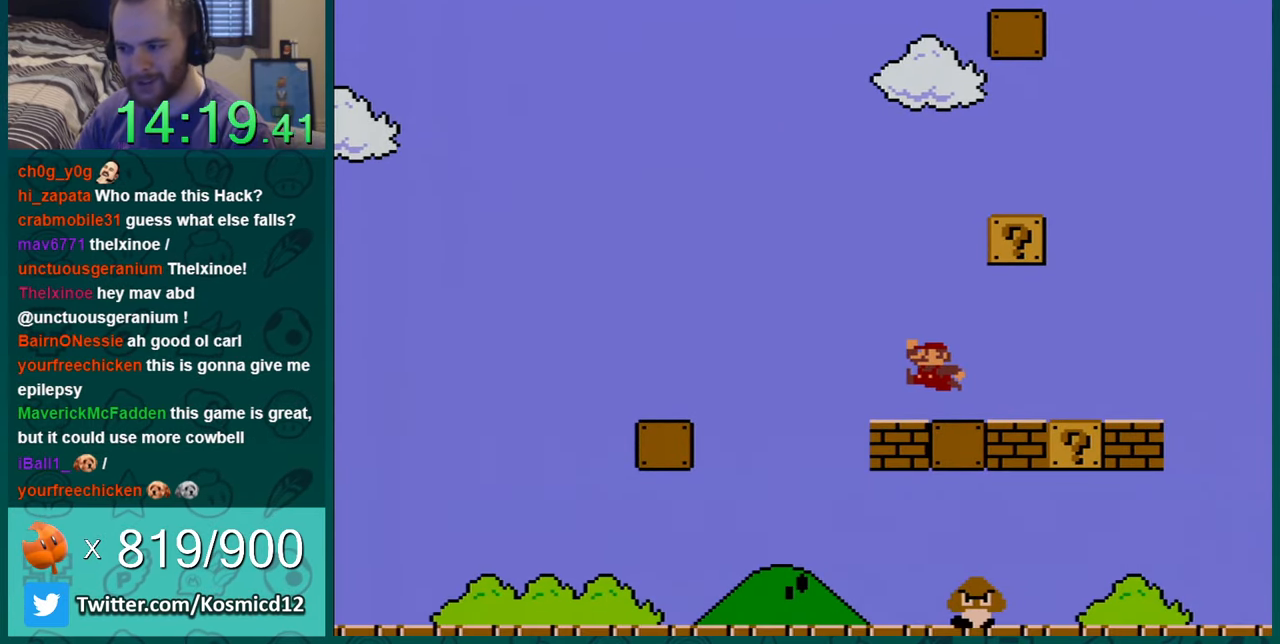
{"buttons": ["Y", "DPAD_LEFT"], "events": [[200, "DPAD_RIGHT", "down"], [367, "DPAD_RIGHT", "up"], [467, "B", "up"], [467, "DPAD_LEFT", "down"]]}
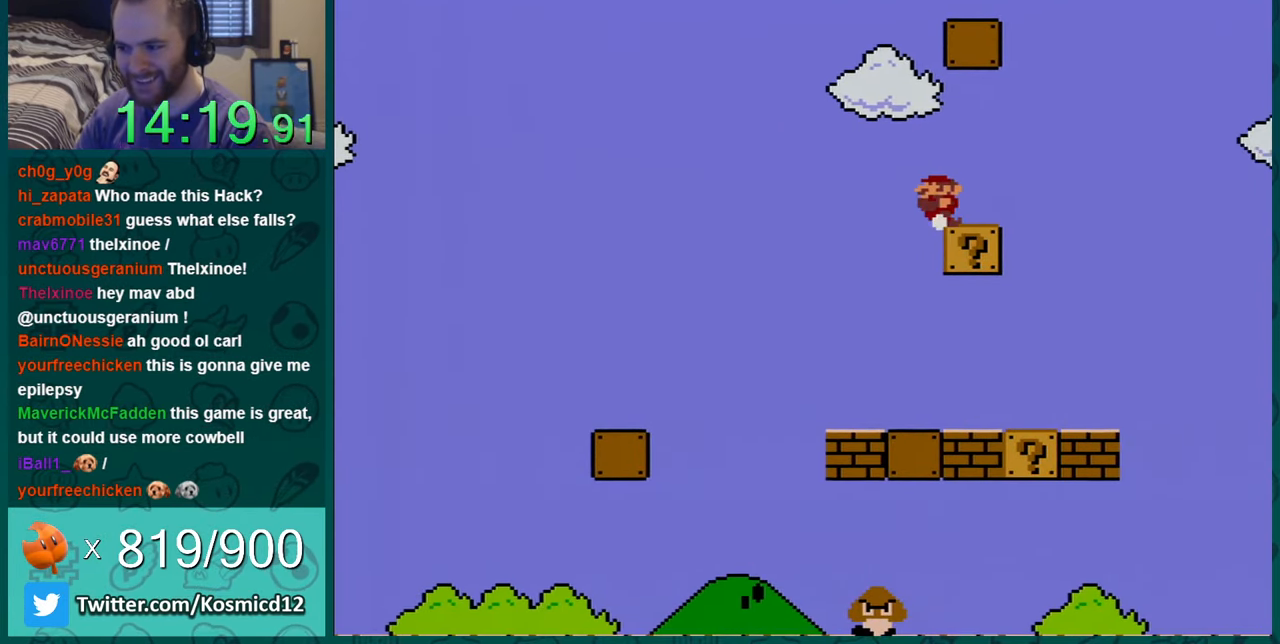
{"buttons": ["B", "Y", "DPAD_RIGHT"], "events": [[67, "DPAD_LEFT", "up"], [200, "DPAD_LEFT", "down"], [217, "B", "down"], [317, "DPAD_LEFT", "up"], [350, "DPAD_RIGHT", "down"]]}
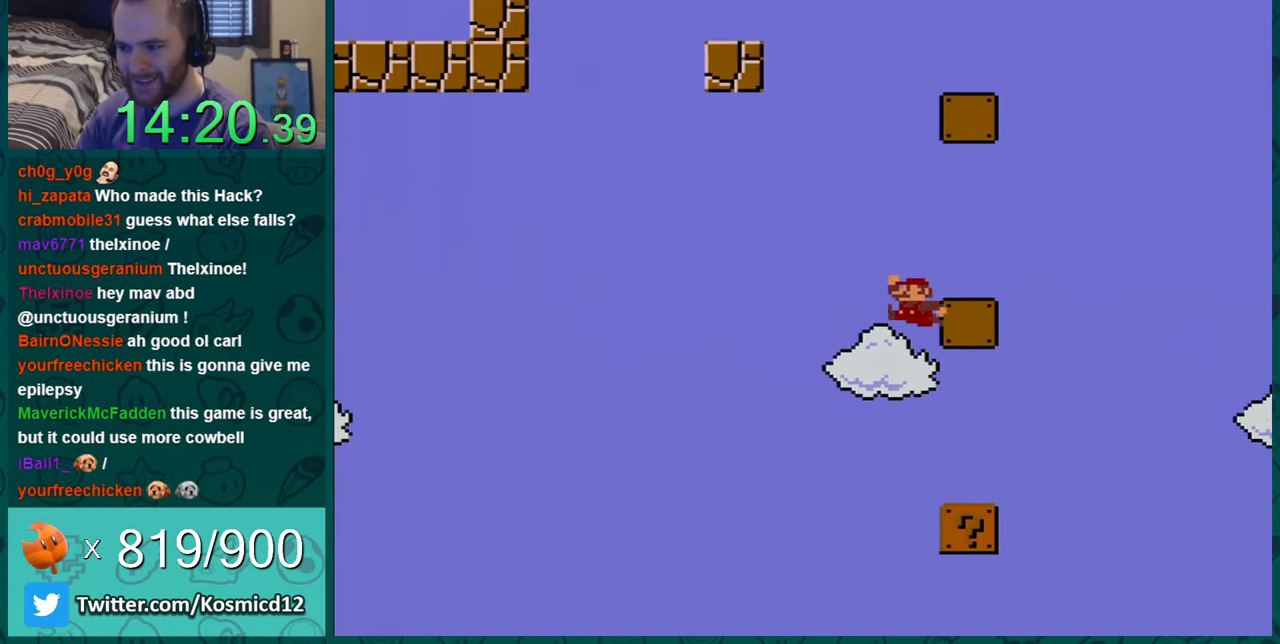
{"buttons": ["B", "Y", "DPAD_LEFT"], "events": [[150, "DPAD_RIGHT", "up"], [167, "B", "up"], [417, "DPAD_LEFT", "down"], [450, "B", "down"]]}
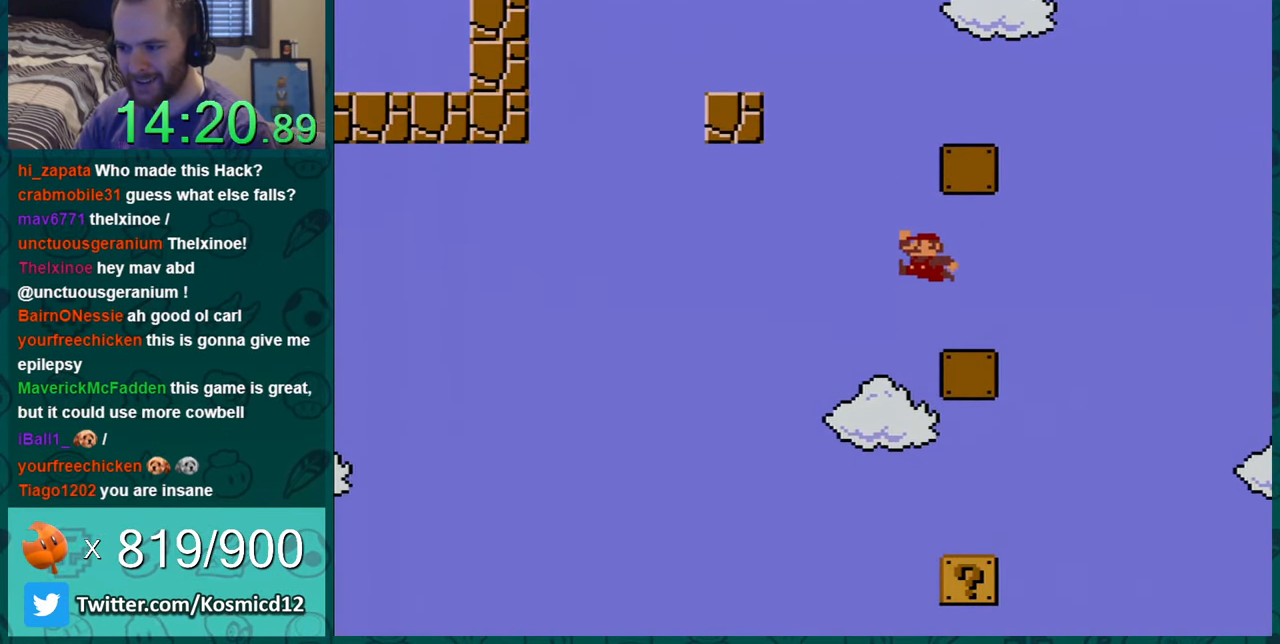
{"buttons": ["Y"], "events": [[17, "DPAD_LEFT", "up"], [84, "DPAD_RIGHT", "down"], [401, "DPAD_RIGHT", "up"], [418, "B", "up"]]}
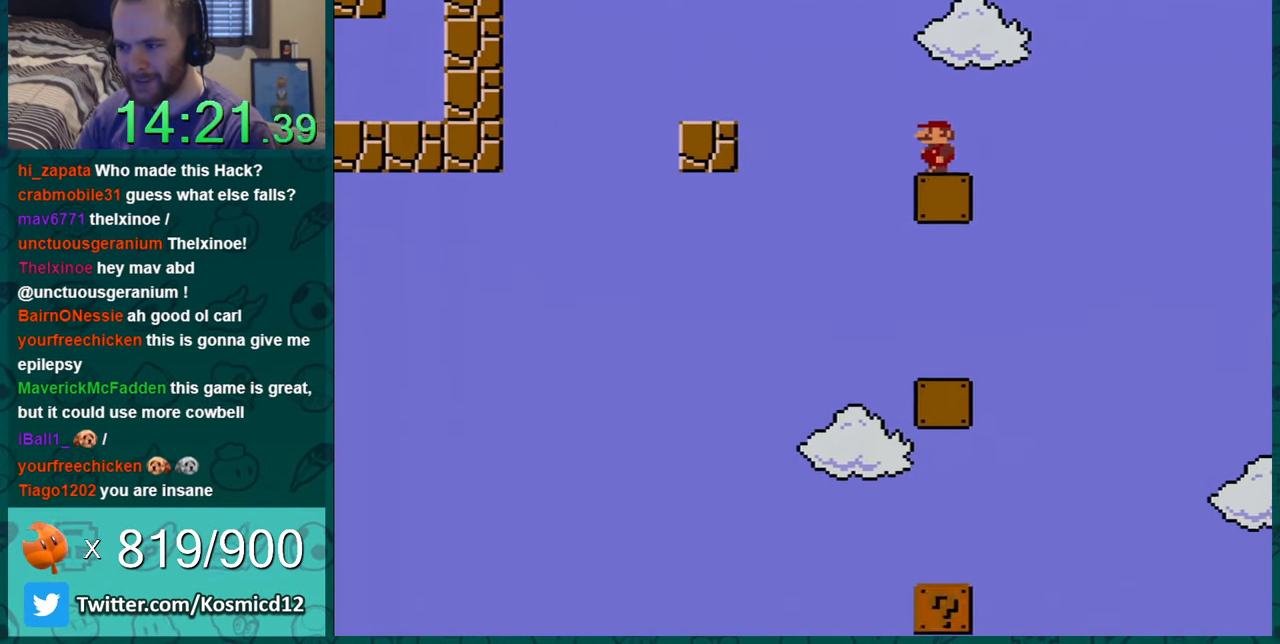
{"buttons": ["B", "Y", "DPAD_LEFT"], "events": [[233, "DPAD_LEFT", "down"], [450, "B", "down"]]}
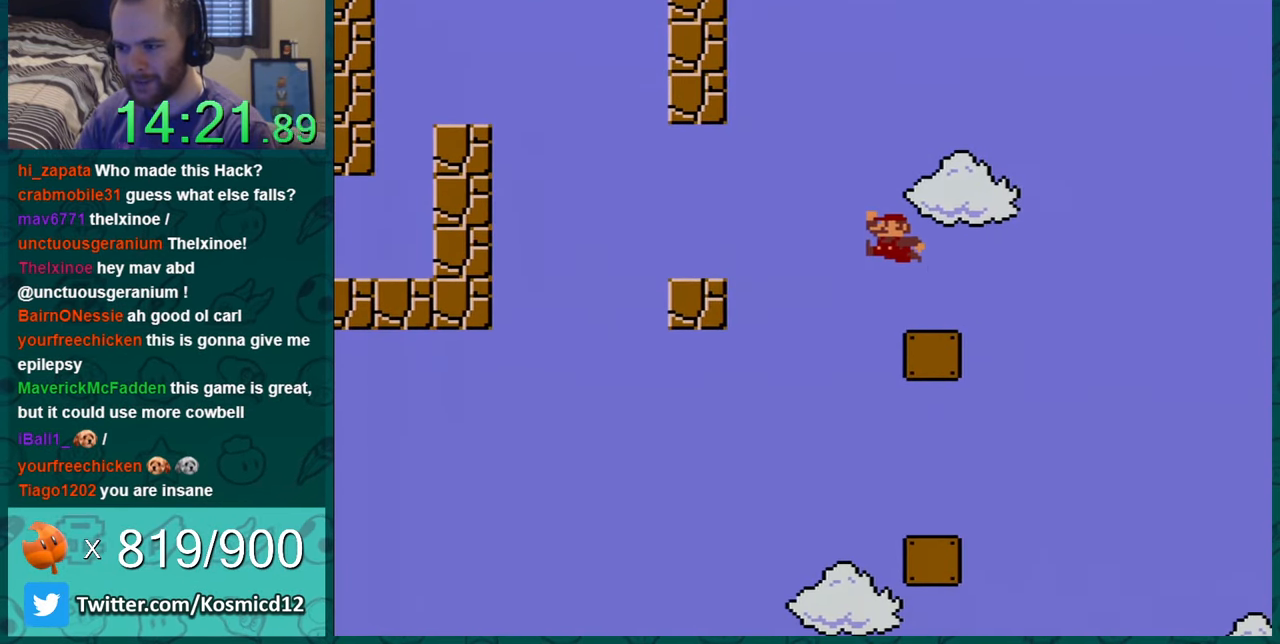
{"buttons": ["B", "Y", "DPAD_LEFT"], "events": []}
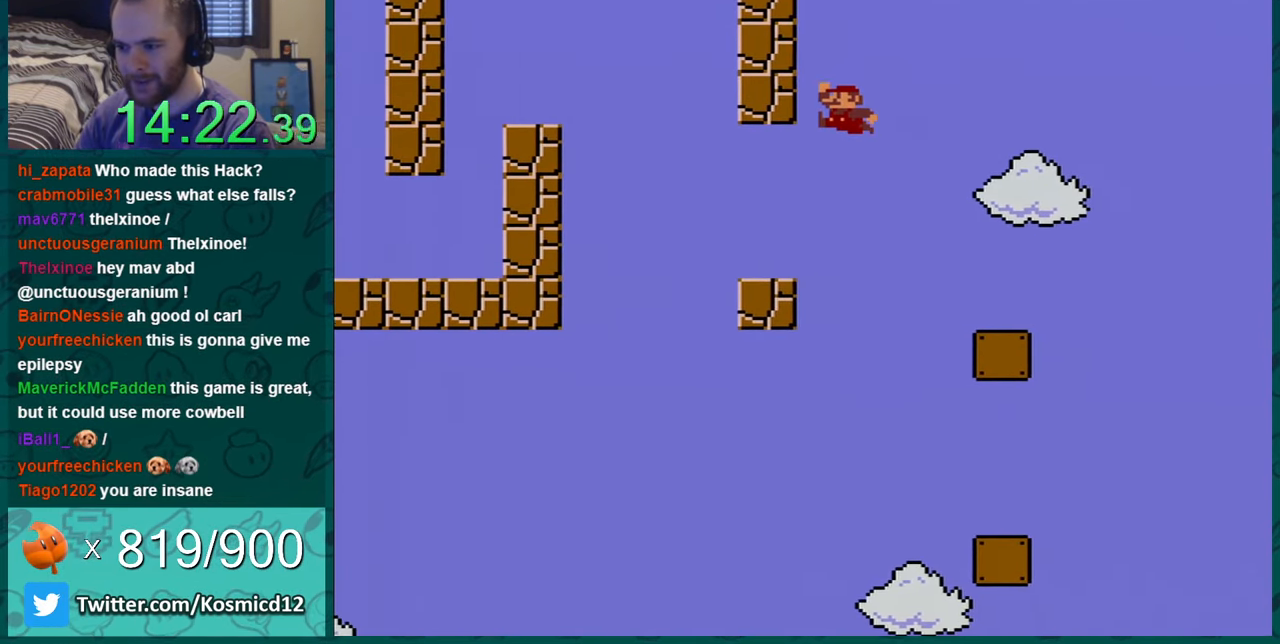
{"buttons": ["B", "Y", "DPAD_LEFT"], "events": [[267, "B", "up"], [450, "B", "down"]]}
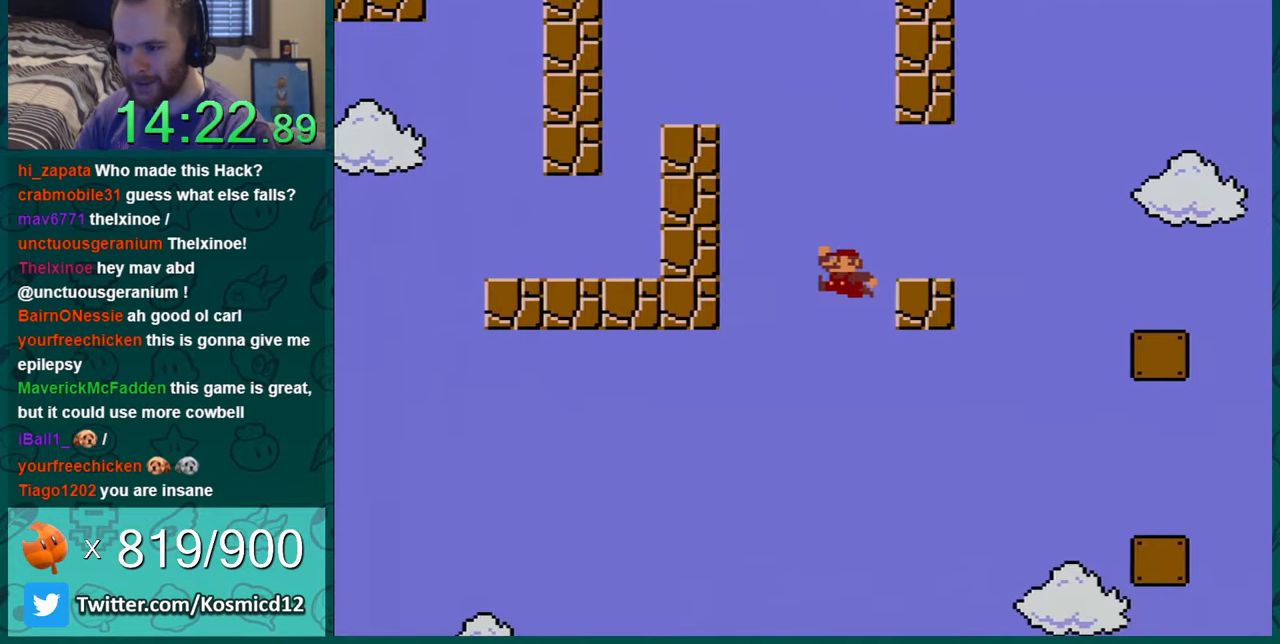
{"buttons": ["Y", "DPAD_RIGHT"], "events": [[267, "DPAD_LEFT", "up"], [300, "B", "up"], [300, "DPAD_RIGHT", "down"]]}
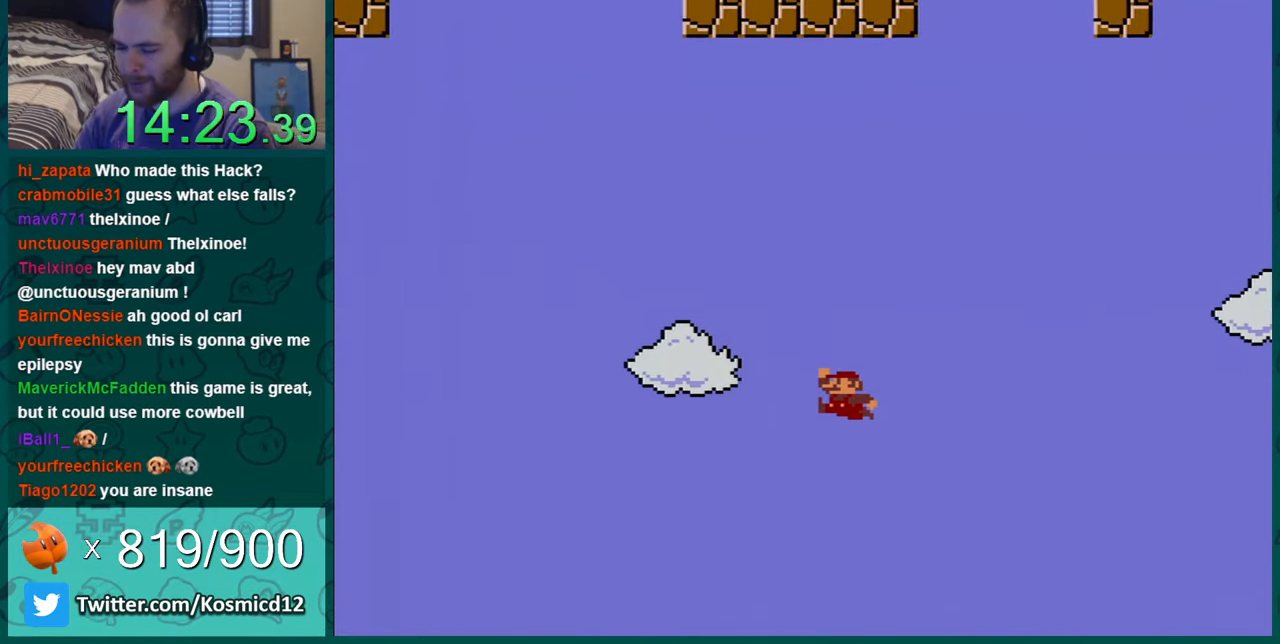
{"buttons": ["Y", "DPAD_RIGHT"], "events": []}
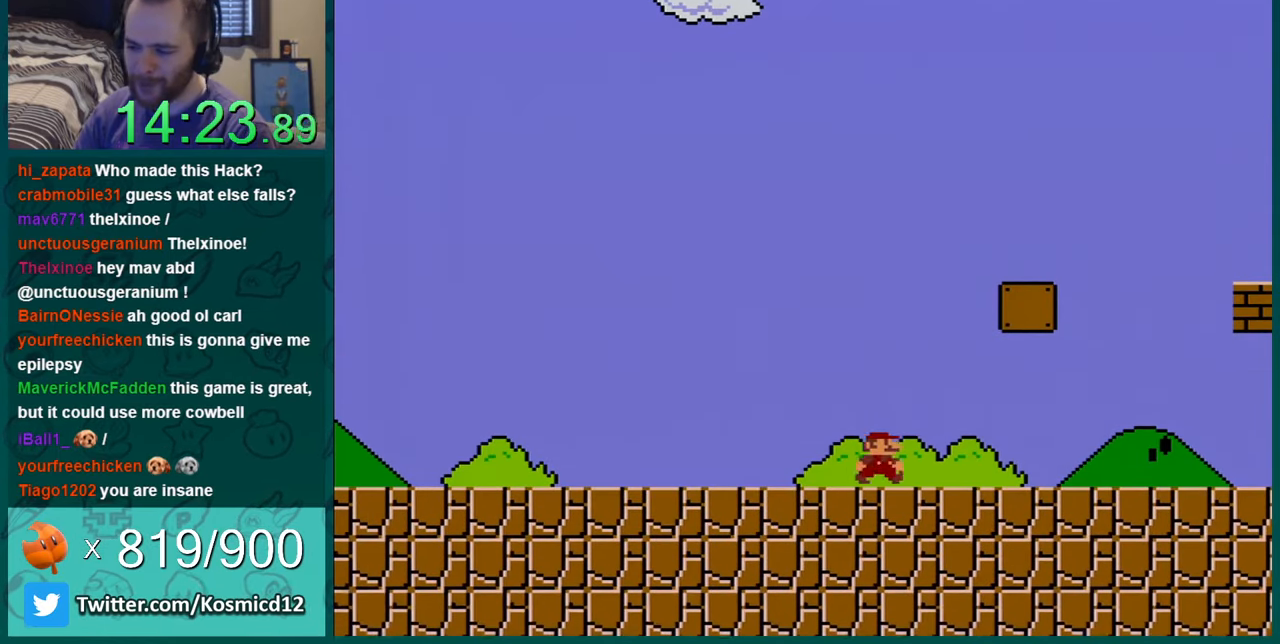
{"buttons": ["B", "Y", "DPAD_RIGHT"], "events": [[450, "B", "down"]]}
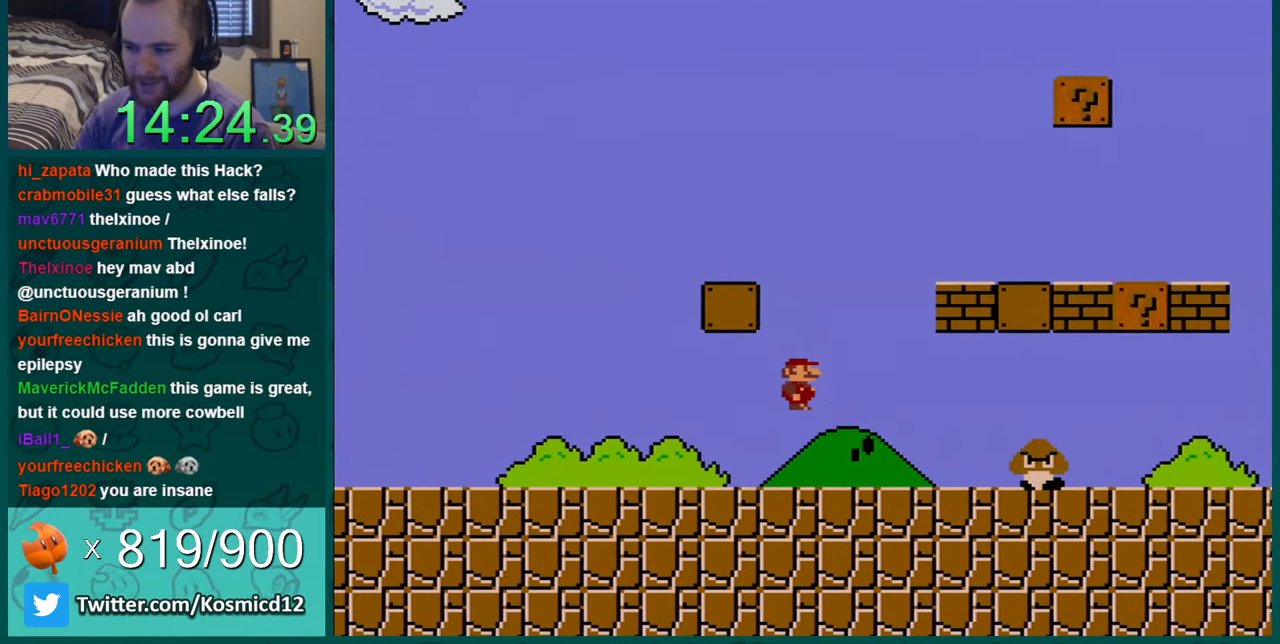
{"buttons": ["Y", "DPAD_LEFT"], "events": [[34, "DPAD_RIGHT", "up"], [67, "DPAD_LEFT", "down"], [167, "DPAD_LEFT", "up"], [250, "DPAD_LEFT", "down"], [284, "B", "up"], [434, "DPAD_LEFT", "up"], [467, "DPAD_LEFT", "down"]]}
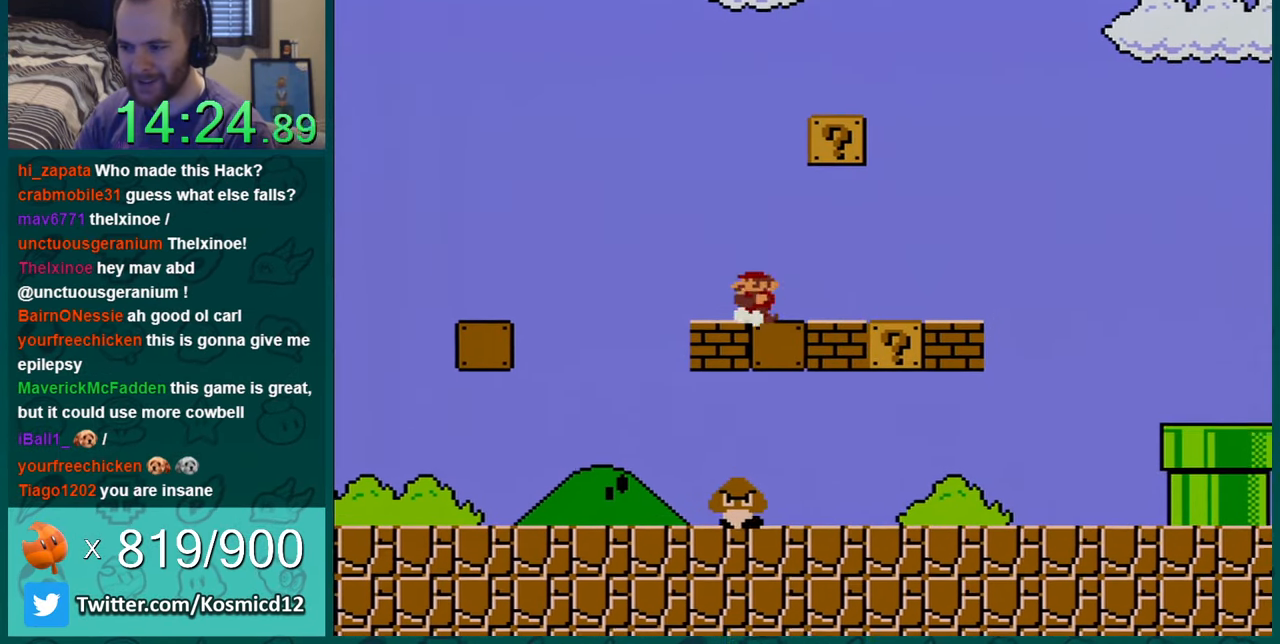
{"buttons": ["B", "Y"], "events": [[133, "DPAD_LEFT", "up"], [250, "B", "down"], [283, "DPAD_RIGHT", "down"], [467, "DPAD_RIGHT", "up"]]}
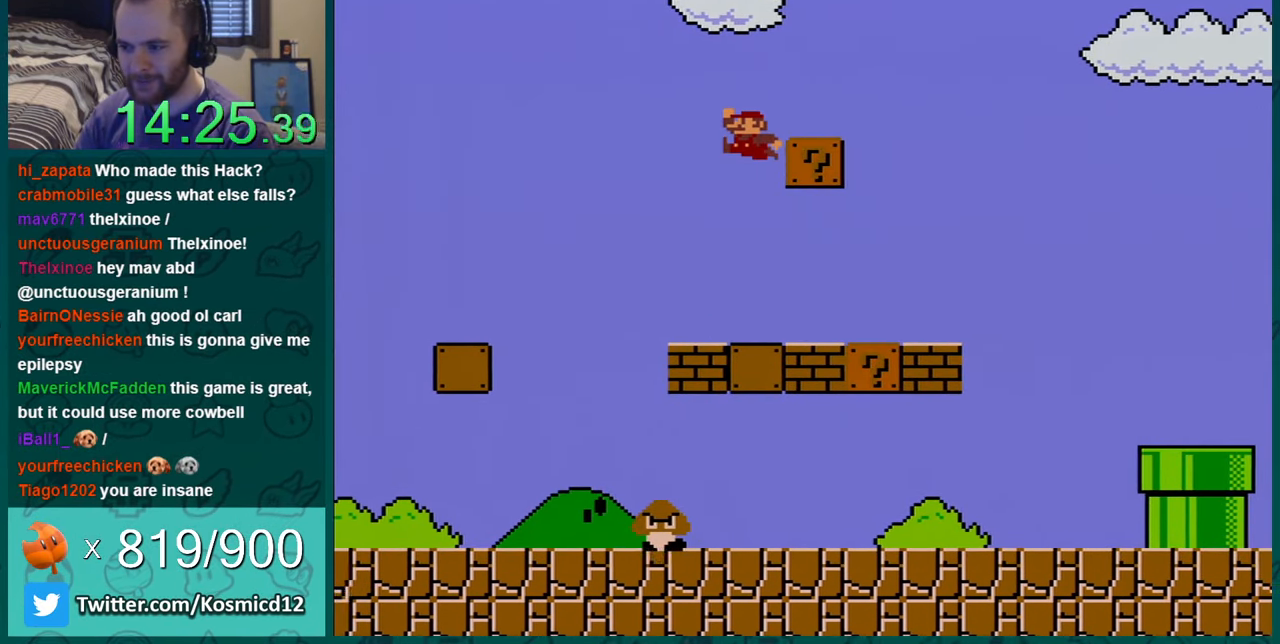
{"buttons": ["B", "Y"], "events": [[217, "B", "up"], [417, "DPAD_LEFT", "down"], [467, "B", "down"], [501, "DPAD_LEFT", "up"]]}
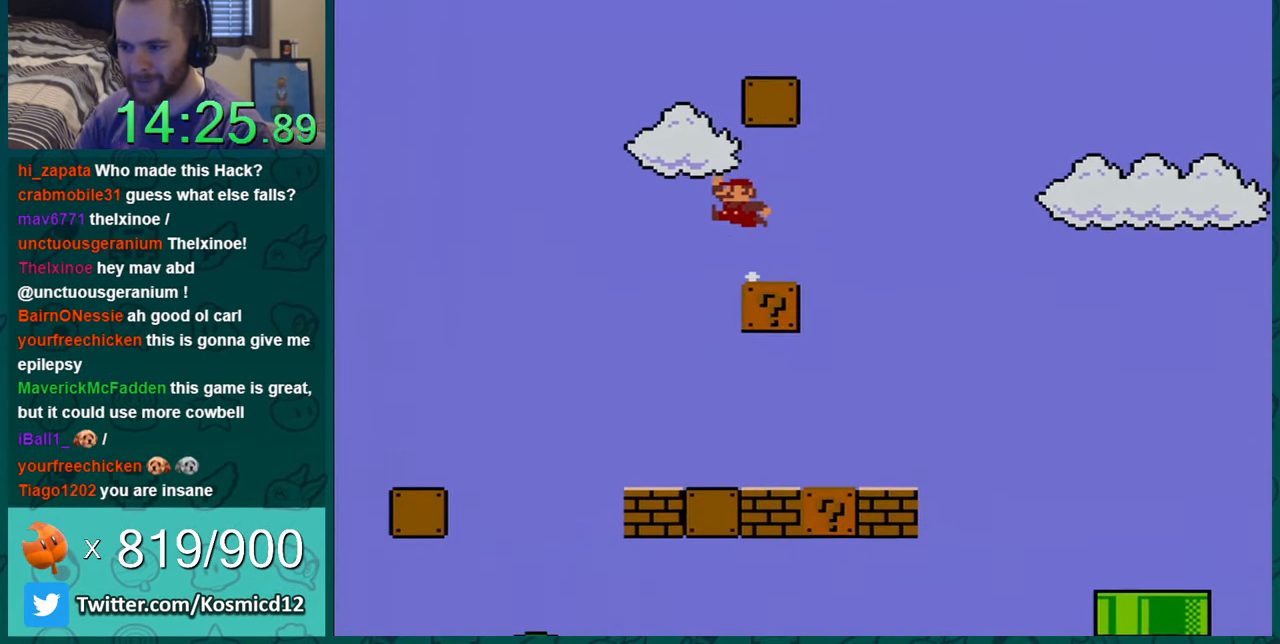
{"buttons": ["Y"], "events": [[66, "DPAD_RIGHT", "down"], [367, "B", "up"], [367, "DPAD_RIGHT", "up"]]}
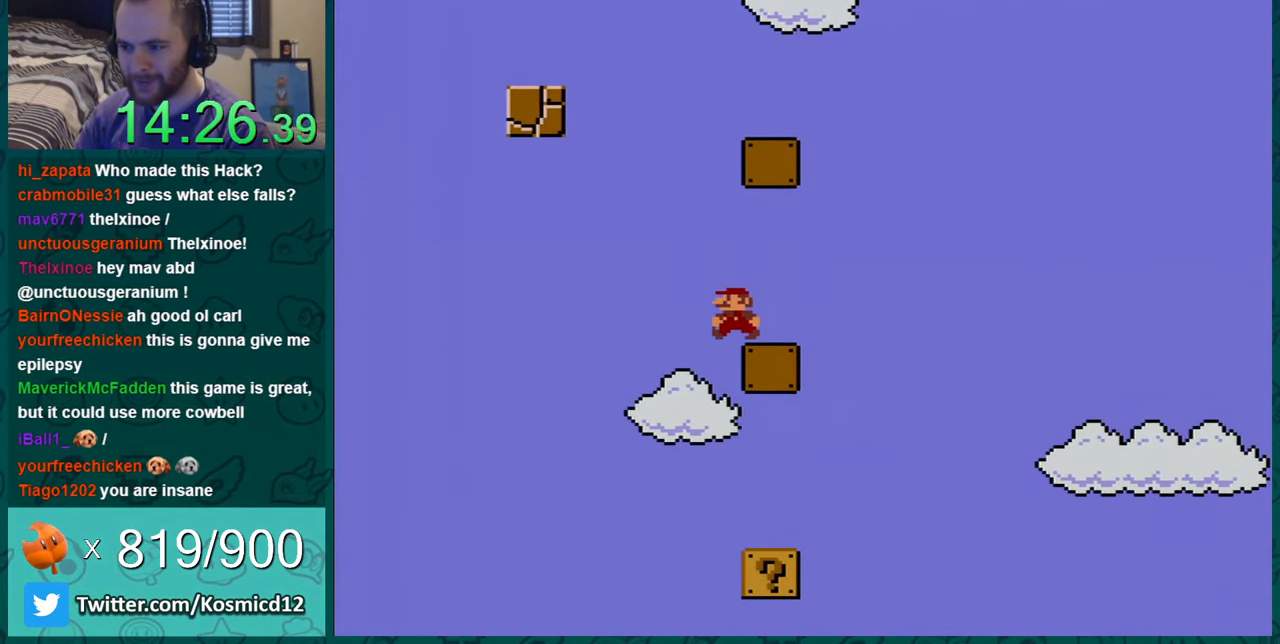
{"buttons": ["B", "Y", "DPAD_RIGHT"], "events": [[67, "DPAD_LEFT", "down"], [100, "B", "down"], [150, "DPAD_LEFT", "up"], [217, "DPAD_RIGHT", "down"]]}
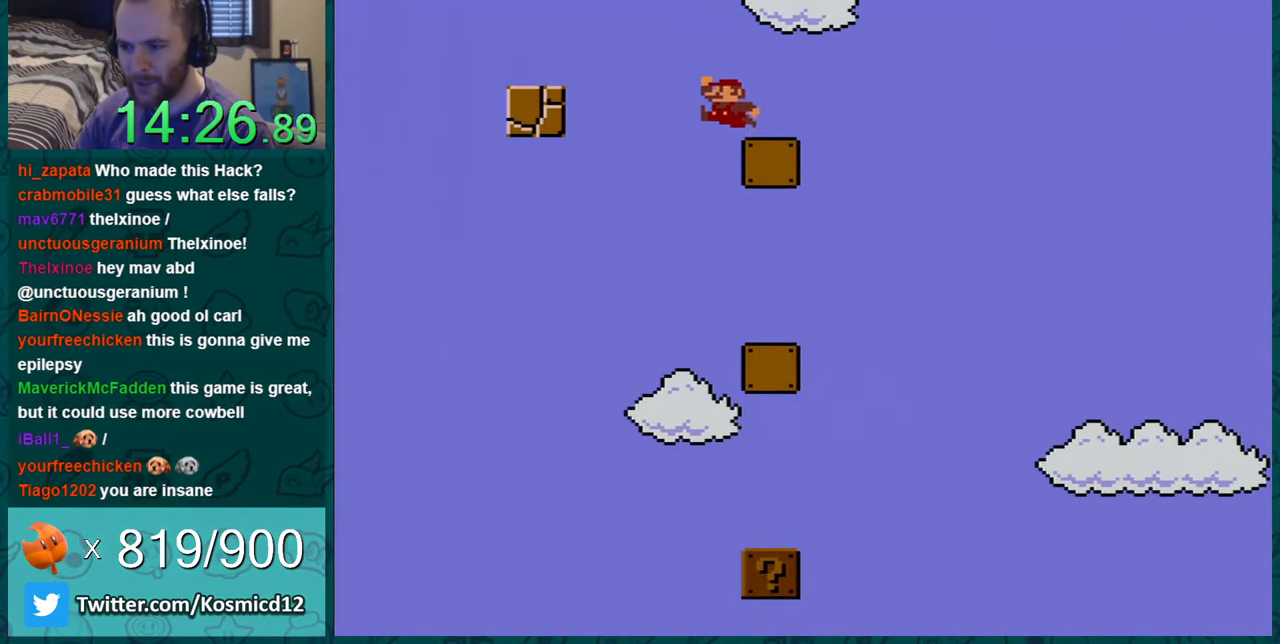
{"buttons": ["Y", "DPAD_RIGHT"], "events": [[100, "DPAD_RIGHT", "up"], [133, "B", "up"], [467, "DPAD_RIGHT", "down"]]}
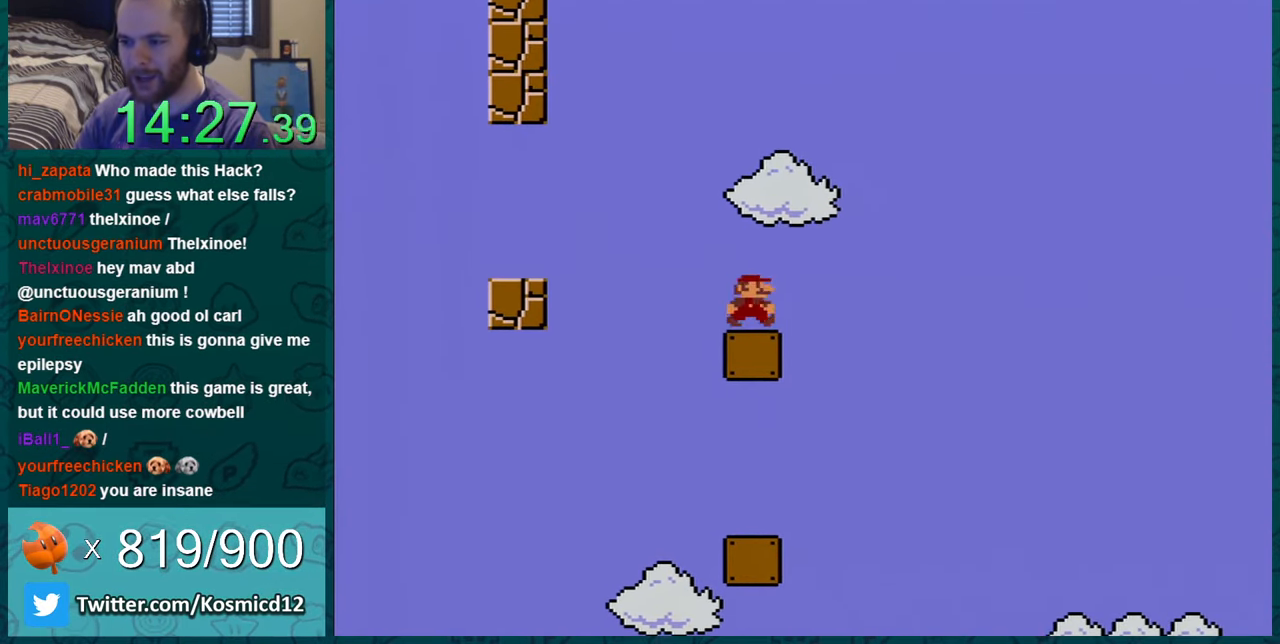
{"buttons": ["B", "Y", "DPAD_LEFT"], "events": [[67, "DPAD_RIGHT", "up"], [167, "DPAD_LEFT", "down"], [401, "B", "down"]]}
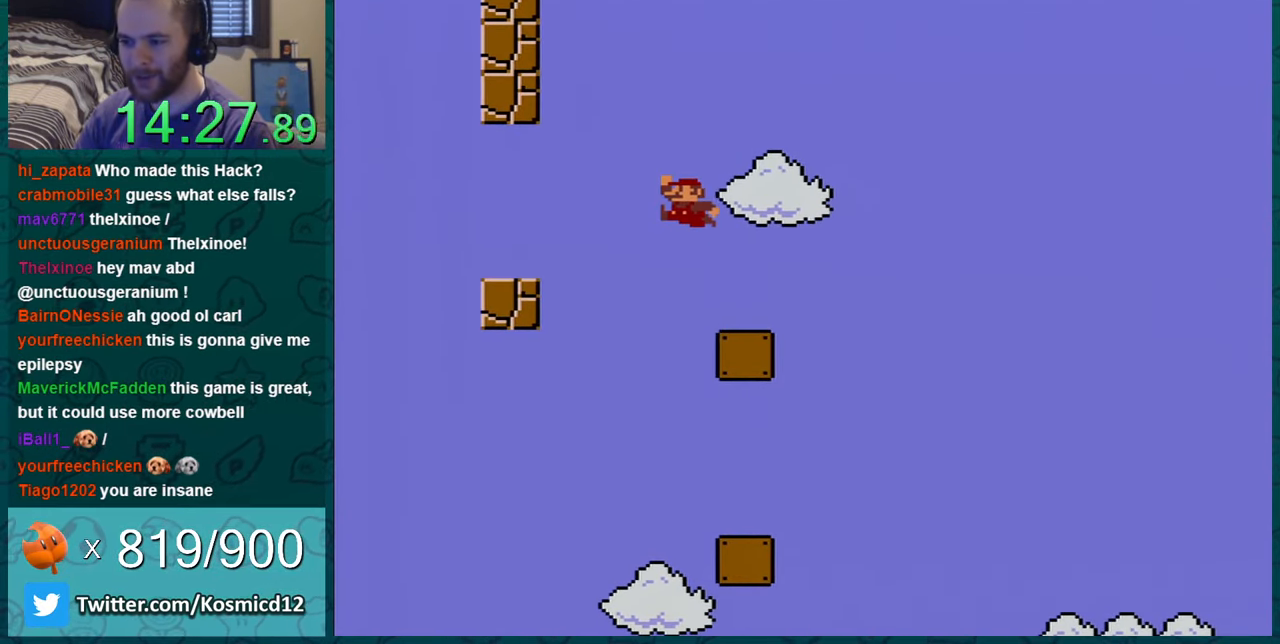
{"buttons": ["B", "Y", "DPAD_LEFT"], "events": []}
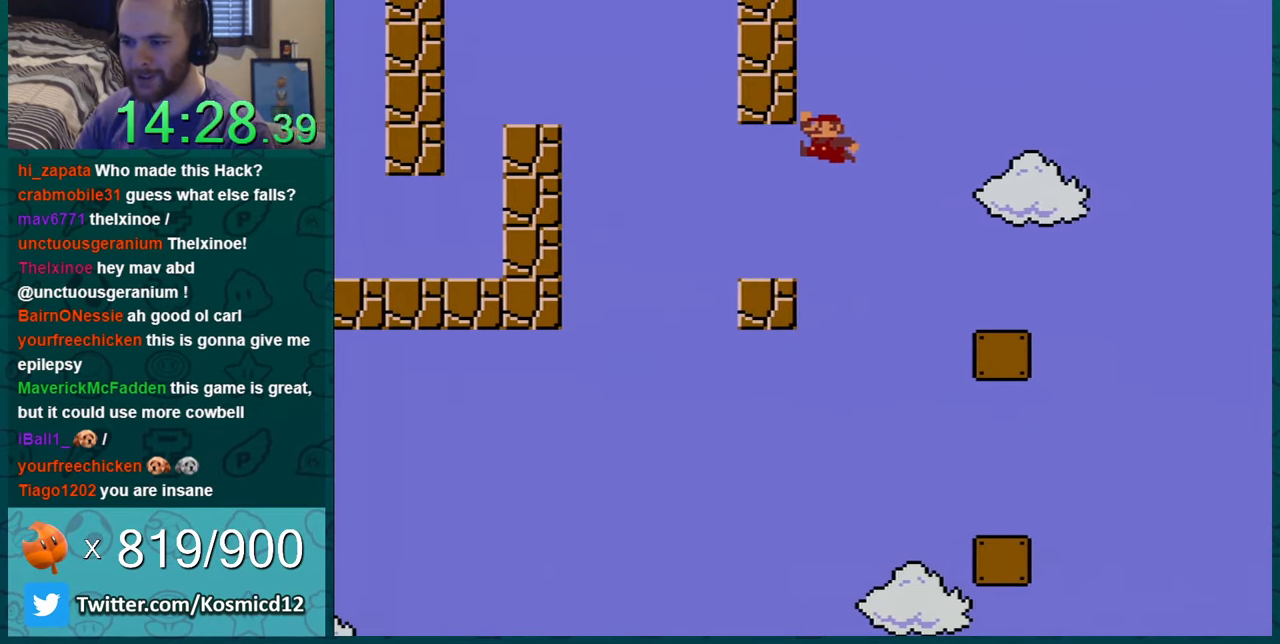
{"buttons": ["B", "Y", "DPAD_LEFT"], "events": [[101, "B", "up"], [317, "B", "down"]]}